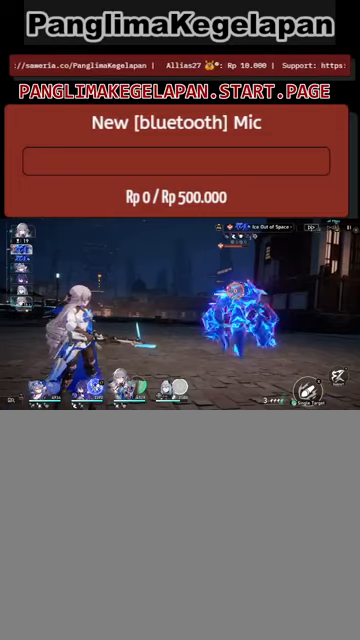
Gameplay with a controller (PlayStation layout); each line is a JSON object with the inputs held at the frame after it. "events" lists button and stick changes between this image and that frame as [ms after this image, input, new state], when the widget could be followed in between. Not read: R2.
{"buttons": ["TRIANGLE"], "left_stick": "center", "right_stick": "center", "events": [[433, "TRIANGLE", "down"]]}
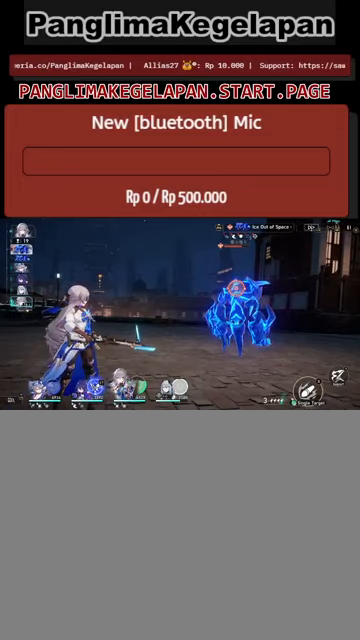
{"buttons": [], "left_stick": "center", "right_stick": "center", "events": [[67, "TRIANGLE", "up"]]}
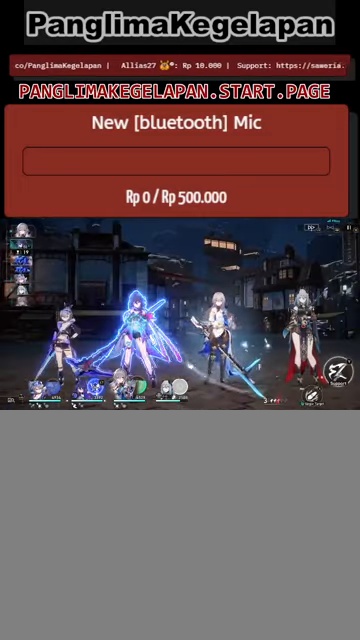
{"buttons": [], "left_stick": "center", "right_stick": "center", "events": []}
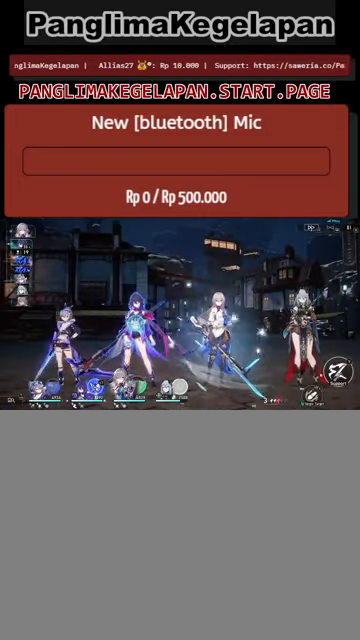
{"buttons": [], "left_stick": "center", "right_stick": "center", "events": [[200, "left_stick", "left"], [367, "left_stick", "center"]]}
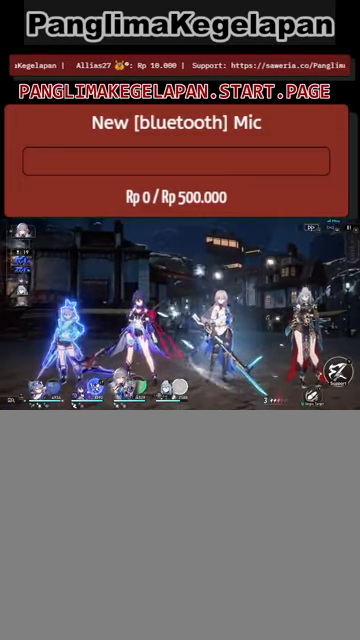
{"buttons": [], "left_stick": "center", "right_stick": "center", "events": [[300, "TRIANGLE", "down"], [433, "TRIANGLE", "up"]]}
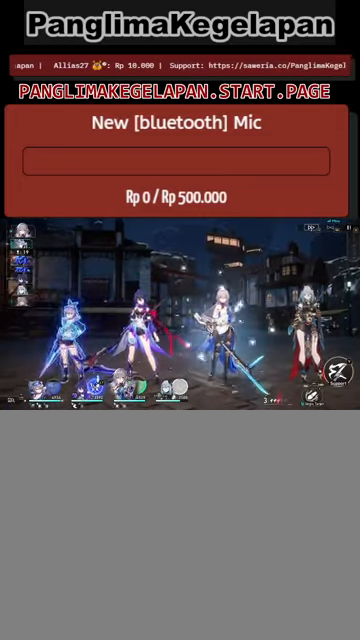
{"buttons": [], "left_stick": "center", "right_stick": "center", "events": []}
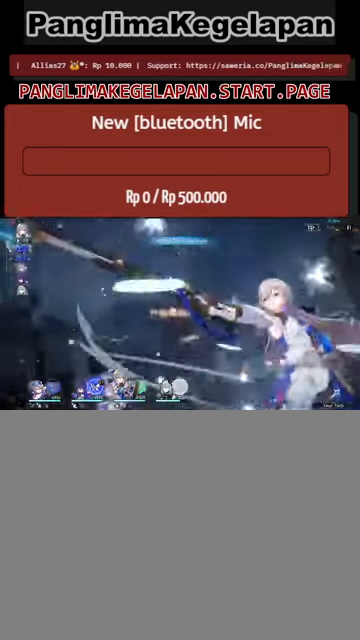
{"buttons": [], "left_stick": "center", "right_stick": "center", "events": []}
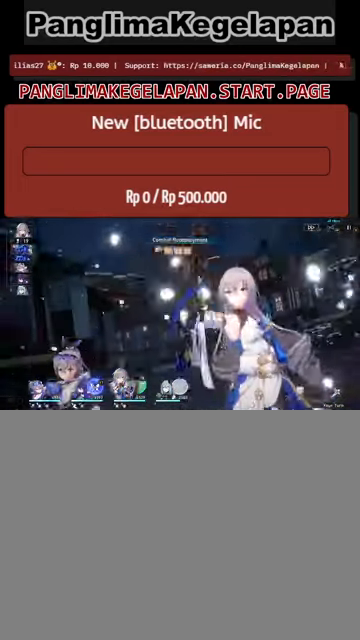
{"buttons": [], "left_stick": "center", "right_stick": "center", "events": []}
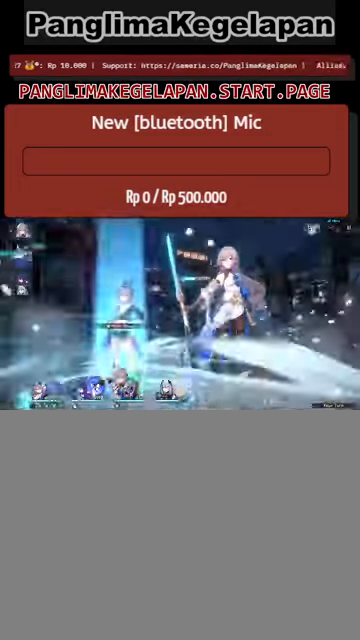
{"buttons": ["L2"], "left_stick": "center", "right_stick": "center", "events": [[33, "L2", "down"]]}
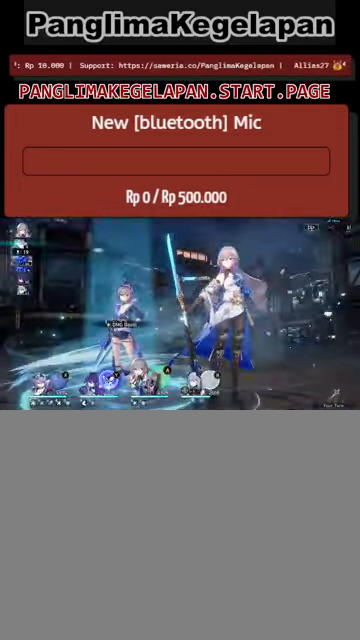
{"buttons": [], "left_stick": "center", "right_stick": "center", "events": [[200, "L2", "up"]]}
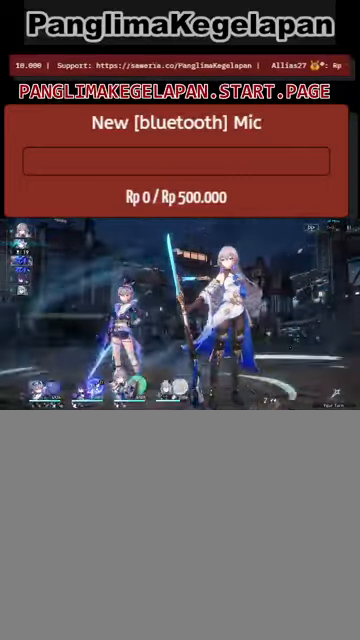
{"buttons": [], "left_stick": "center", "right_stick": "center", "events": []}
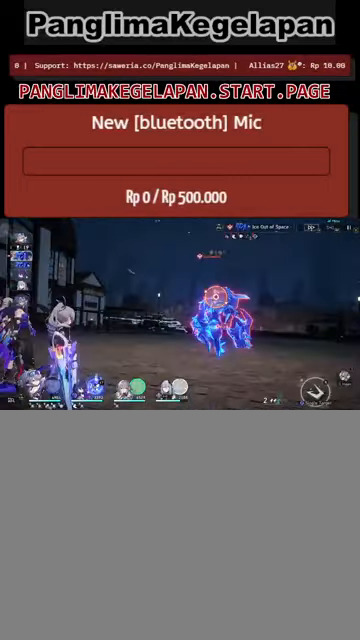
{"buttons": [], "left_stick": "center", "right_stick": "center", "events": []}
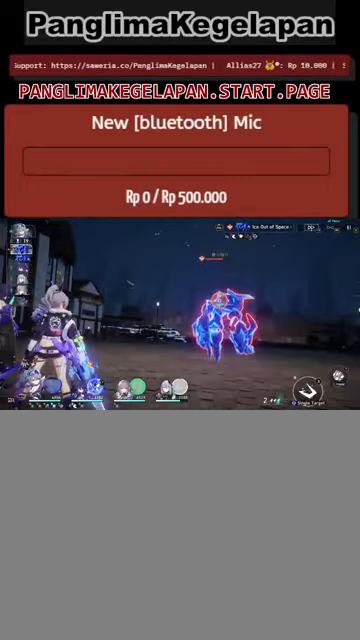
{"buttons": [], "left_stick": "center", "right_stick": "center", "events": []}
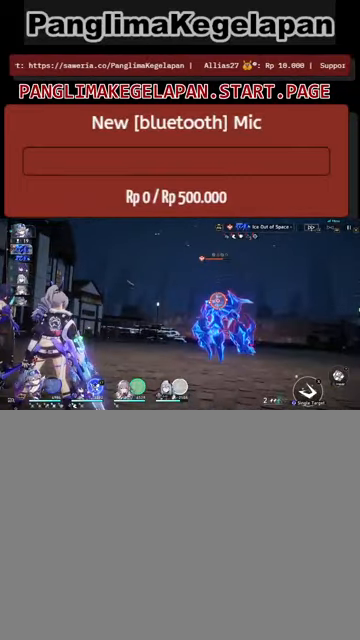
{"buttons": [], "left_stick": "center", "right_stick": "center", "events": [[334, "TRIANGLE", "down"], [467, "TRIANGLE", "up"]]}
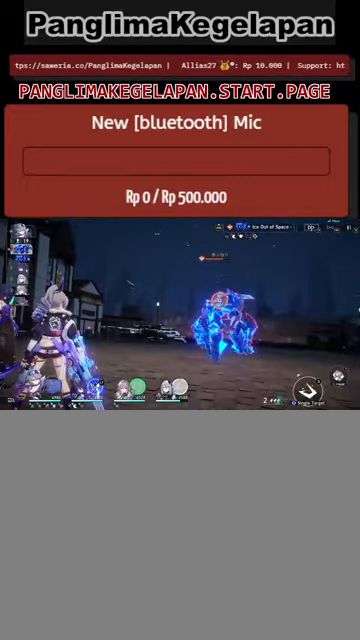
{"buttons": [], "left_stick": "center", "right_stick": "center", "events": []}
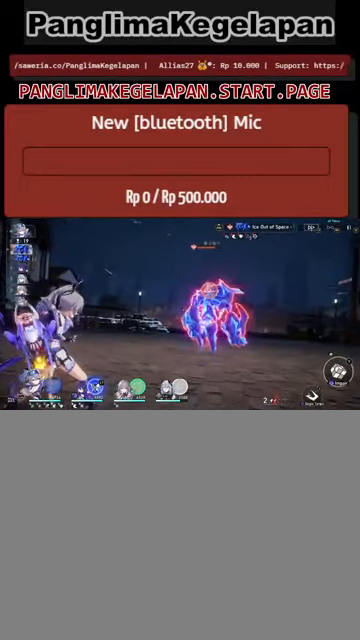
{"buttons": [], "left_stick": "center", "right_stick": "center", "events": [[167, "TRIANGLE", "down"], [300, "TRIANGLE", "up"]]}
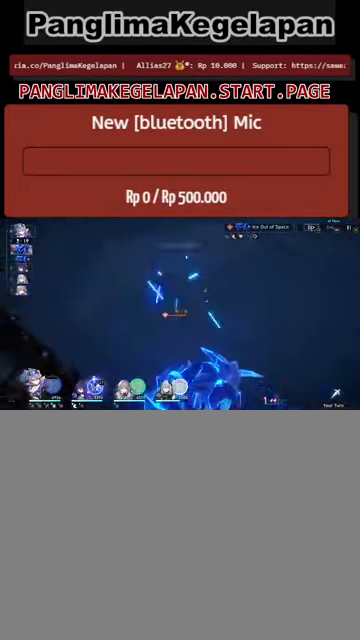
{"buttons": [], "left_stick": "center", "right_stick": "center", "events": []}
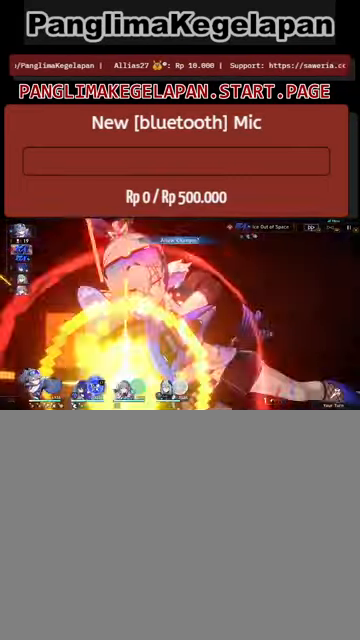
{"buttons": [], "left_stick": "center", "right_stick": "center", "events": []}
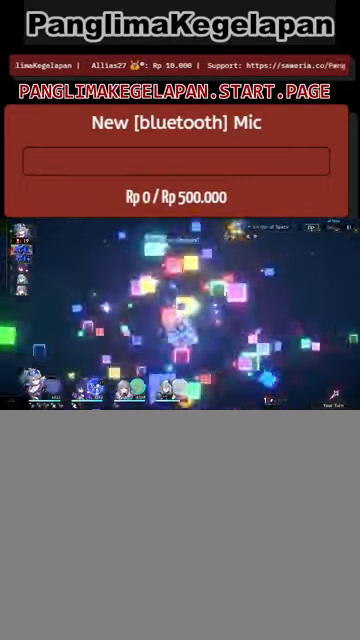
{"buttons": ["L2"], "left_stick": "center", "right_stick": "center", "events": [[500, "L2", "down"]]}
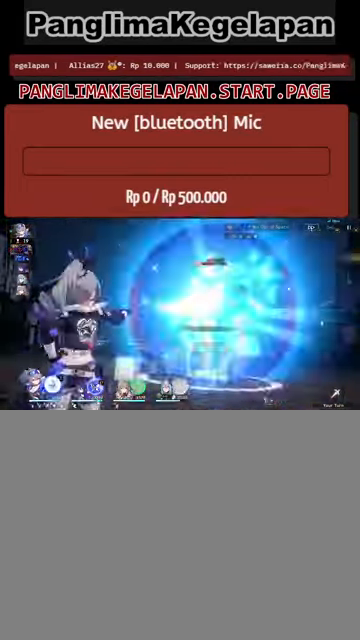
{"buttons": ["L2"], "left_stick": "center", "right_stick": "center", "events": []}
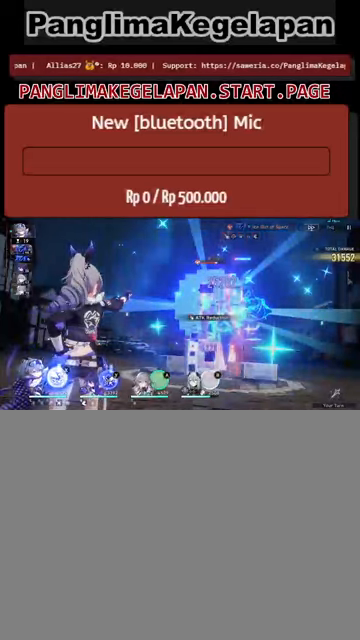
{"buttons": ["L2"], "left_stick": "center", "right_stick": "center", "events": []}
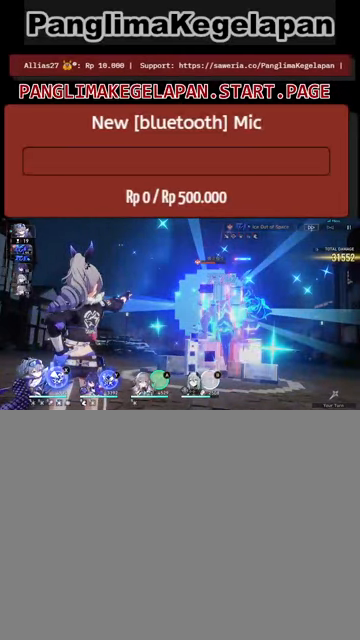
{"buttons": ["L2"], "left_stick": "center", "right_stick": "center", "events": []}
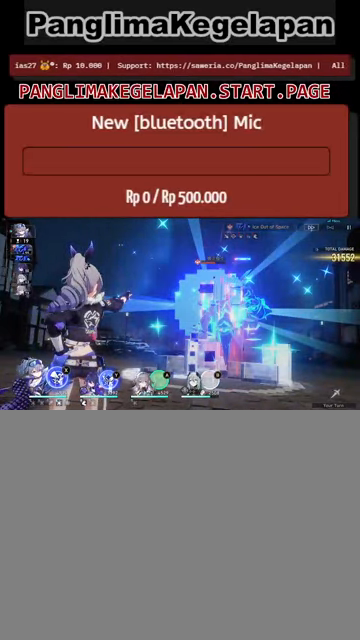
{"buttons": ["L2"], "left_stick": "center", "right_stick": "center", "events": []}
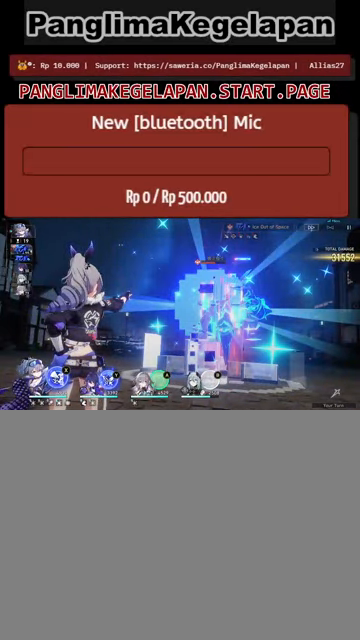
{"buttons": ["L2"], "left_stick": "center", "right_stick": "center", "events": []}
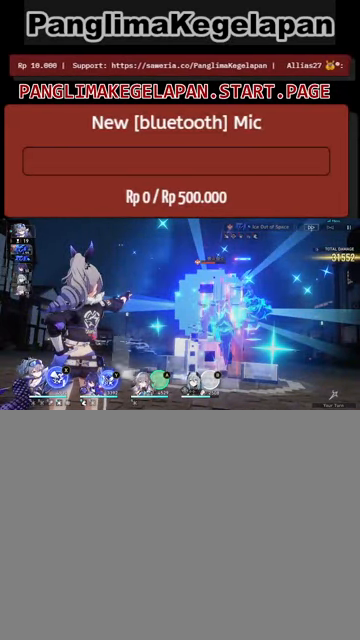
{"buttons": ["L2"], "left_stick": "center", "right_stick": "center", "events": []}
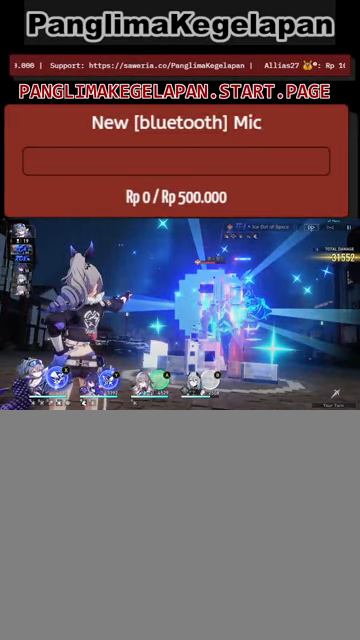
{"buttons": ["L2"], "left_stick": "center", "right_stick": "center", "events": []}